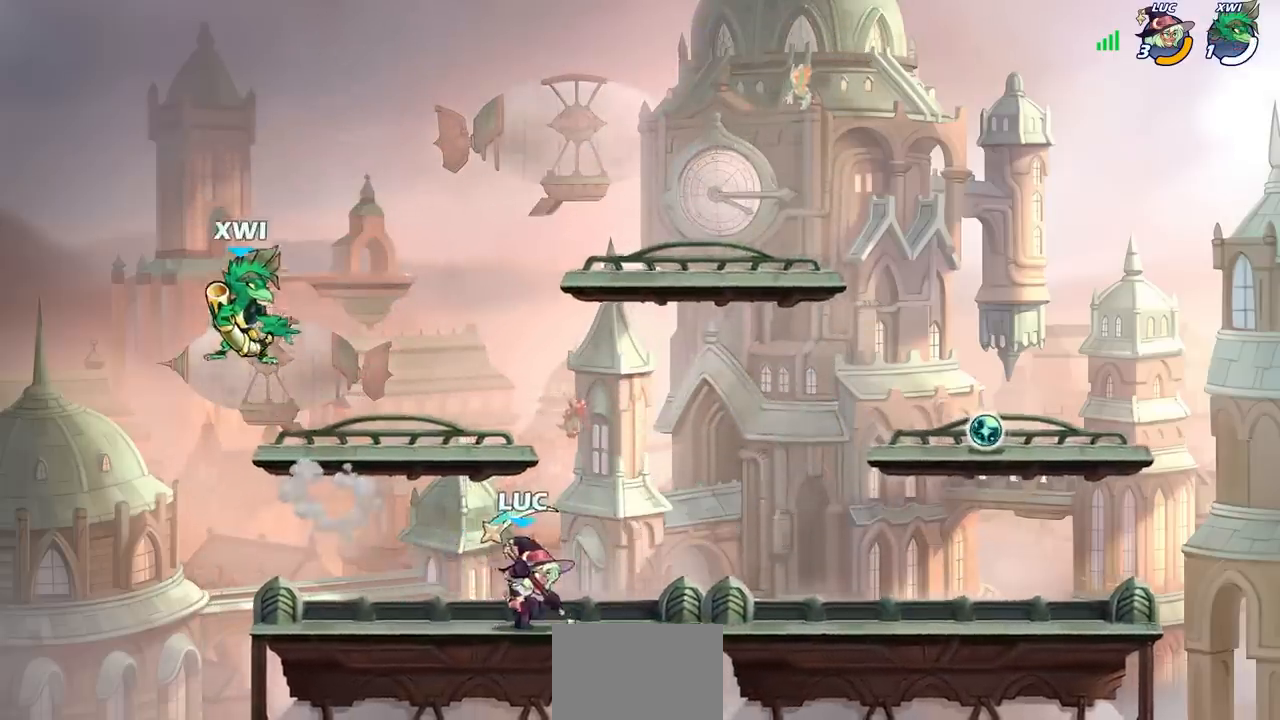
Gameplay with a controller (PlayStation layout); each line is a JSON object with the inputs held at the frame after it. "events" lists button and stick changes between this image and that frame as [ms after this image, input, new state], when the widget could be followed in between.
{"buttons": [], "left_stick": "up-right", "right_stick": "center", "events": [[167, "CROSS", "down"], [200, "SQUARE", "down"], [233, "left_stick", "up"], [283, "CROSS", "up"], [283, "SQUARE", "up"], [400, "left_stick", "up-right"]]}
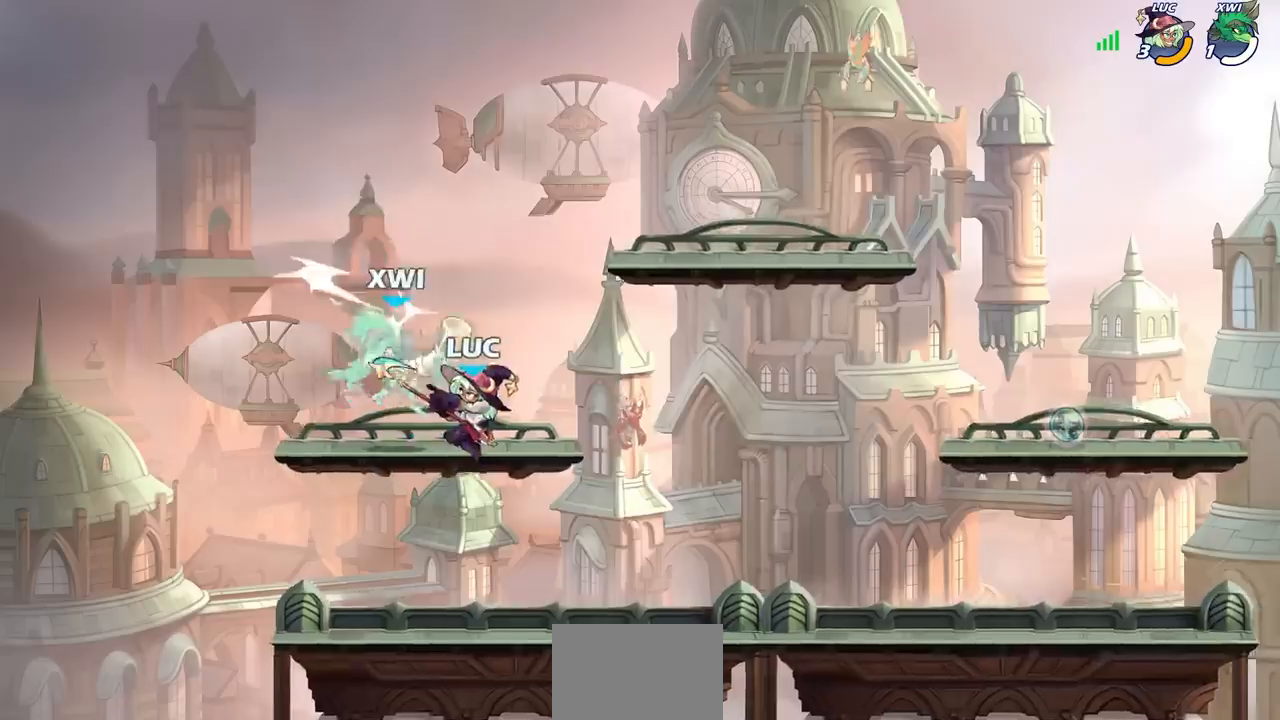
{"buttons": [], "left_stick": "right", "right_stick": "center", "events": [[300, "left_stick", "right"]]}
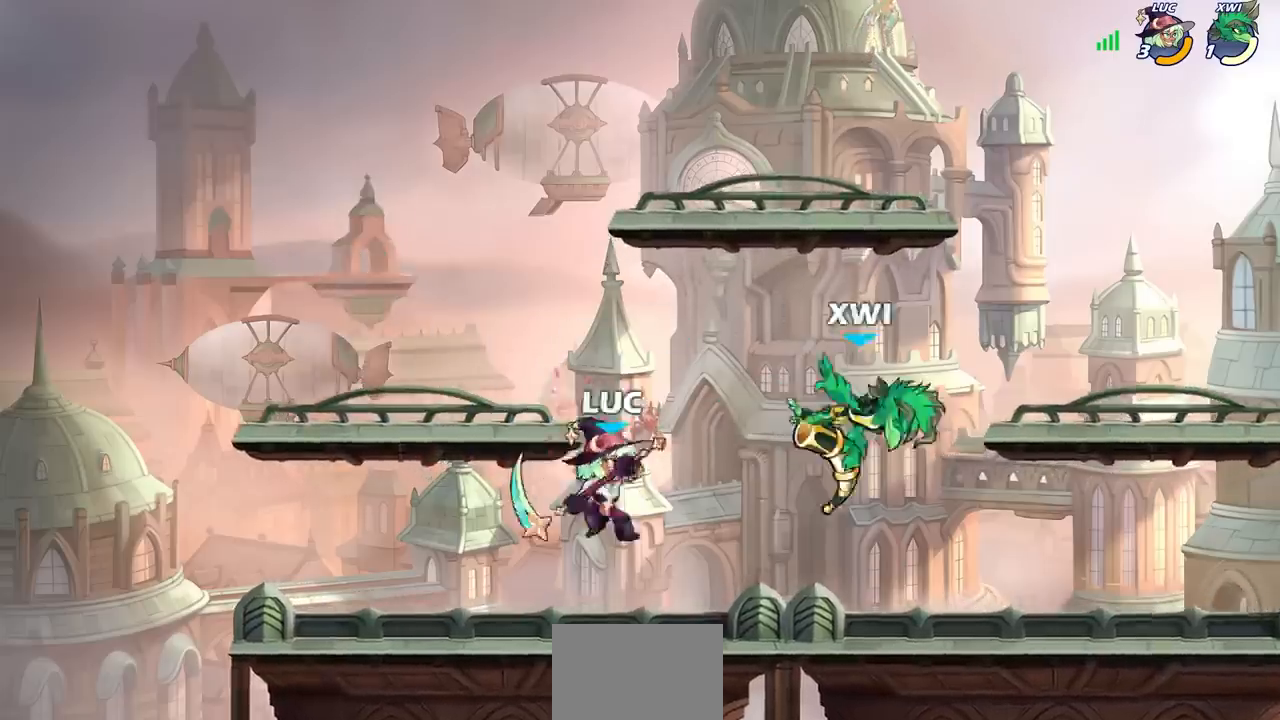
{"buttons": [], "left_stick": "right", "right_stick": "center", "events": [[83, "R1", "down"], [83, "R2", "down"], [117, "SQUARE", "down"], [233, "R1", "up"], [233, "R2", "up"], [233, "SQUARE", "up"]]}
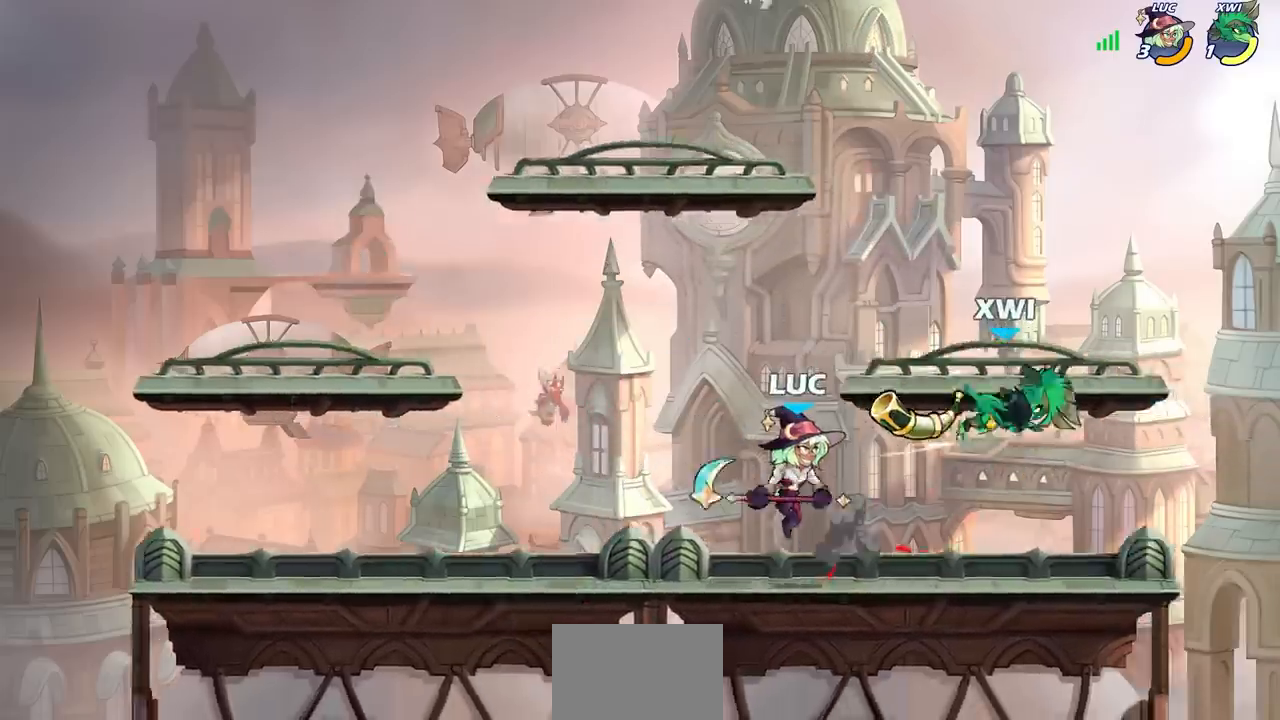
{"buttons": [], "left_stick": "center", "right_stick": "center", "events": [[200, "SQUARE", "down"], [233, "left_stick", "center"], [250, "SQUARE", "up"], [367, "SQUARE", "down"], [467, "SQUARE", "up"]]}
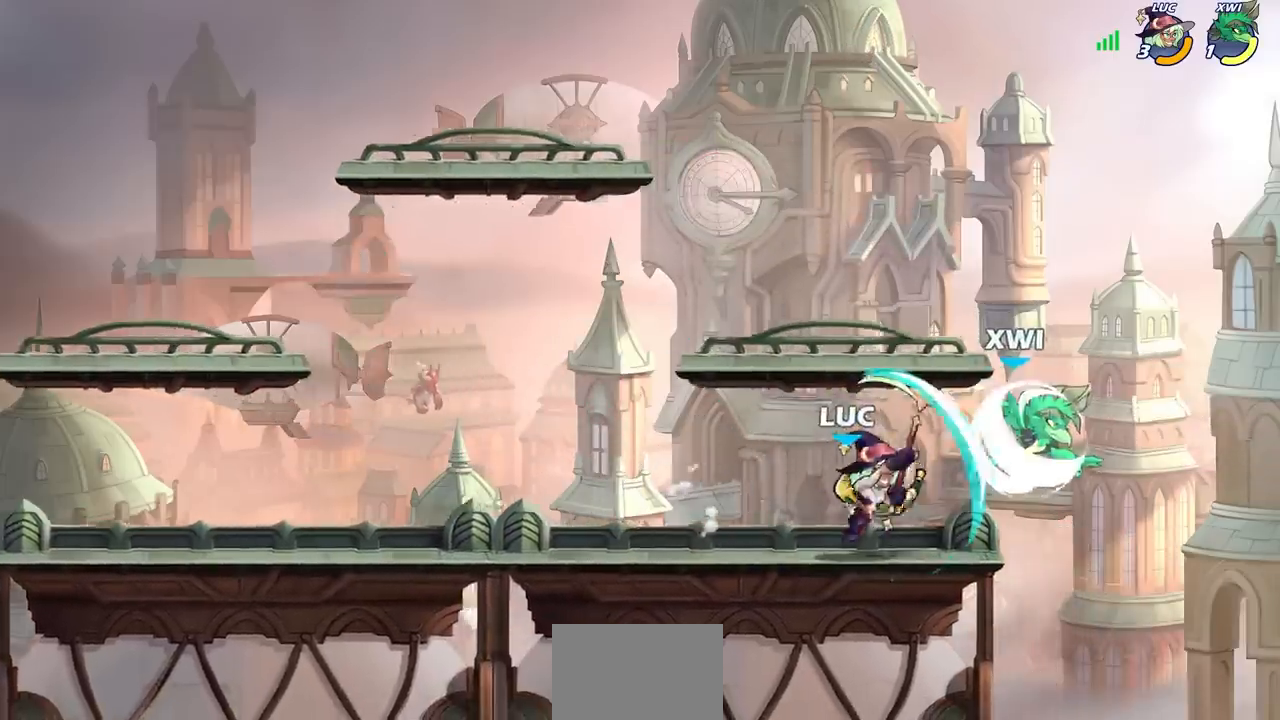
{"buttons": [], "left_stick": "center", "right_stick": "center", "events": [[150, "CROSS", "down"], [183, "SQUARE", "down"], [200, "CROSS", "up"], [233, "SQUARE", "up"], [383, "SQUARE", "down"], [400, "CROSS", "down"], [417, "SQUARE", "up"], [433, "CROSS", "up"]]}
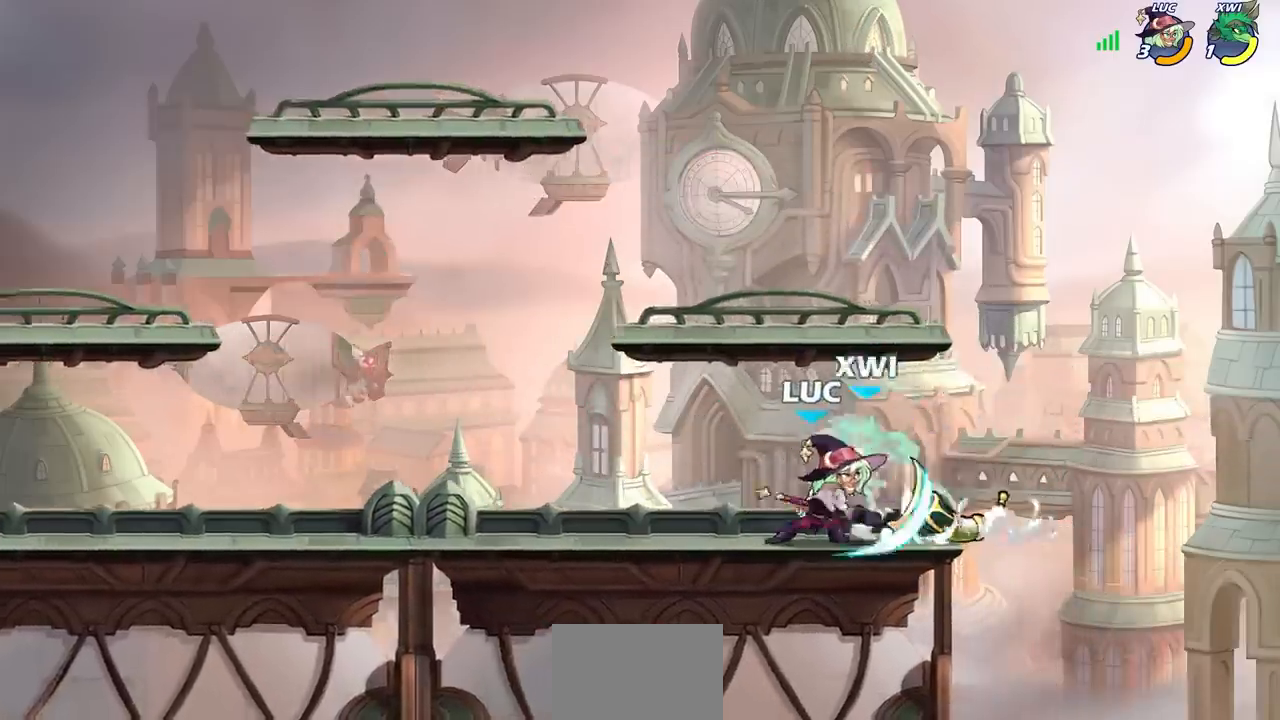
{"buttons": [], "left_stick": "center", "right_stick": "center", "events": [[233, "CROSS", "down"], [250, "SQUARE", "down"], [283, "right_stick", "down-left"], [300, "CROSS", "up"], [317, "SQUARE", "up"], [333, "right_stick", "center"]]}
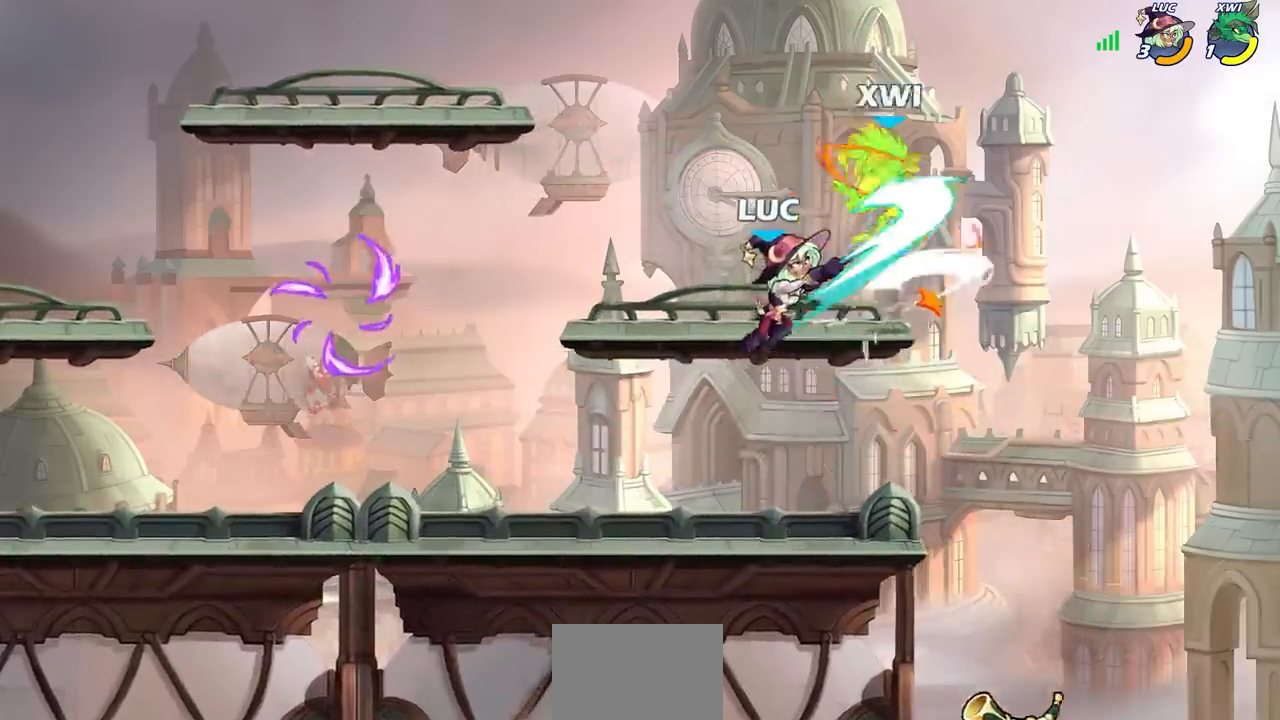
{"buttons": ["CROSS", "SQUARE"], "left_stick": "right", "right_stick": "center", "events": [[267, "left_stick", "right"], [433, "CROSS", "down"], [483, "SQUARE", "down"]]}
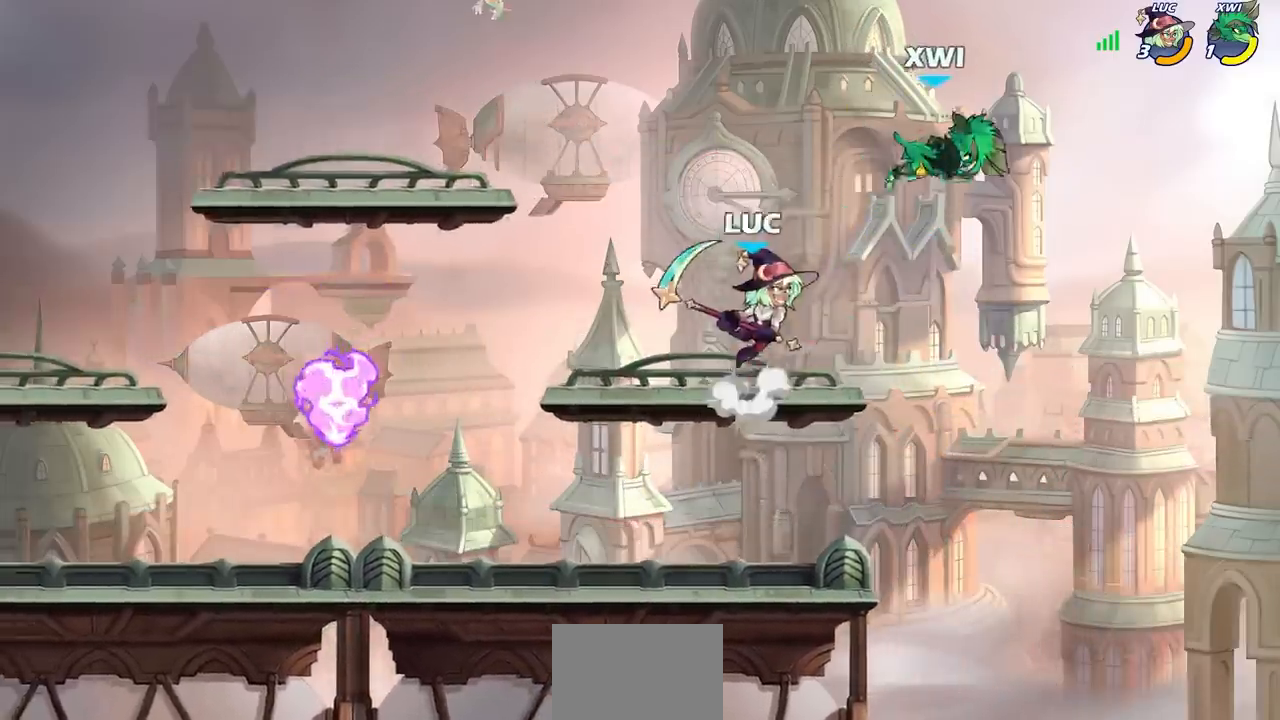
{"buttons": [], "left_stick": "center", "right_stick": "center", "events": [[100, "CROSS", "up"], [100, "SQUARE", "up"], [450, "left_stick", "center"]]}
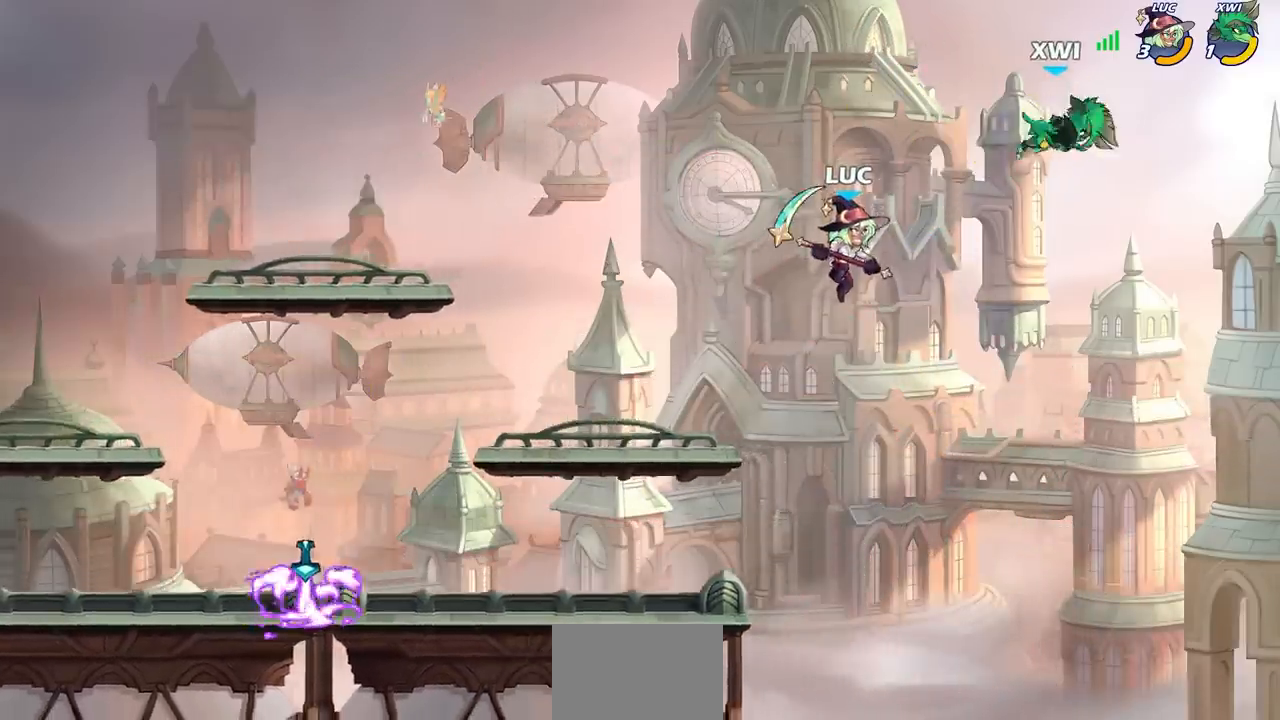
{"buttons": [], "left_stick": "right", "right_stick": "center", "events": [[100, "R2", "down"], [117, "R1", "down"], [133, "left_stick", "down"], [183, "SQUARE", "down"], [283, "R1", "up"], [283, "R2", "up"], [283, "left_stick", "right"], [300, "SQUARE", "up"]]}
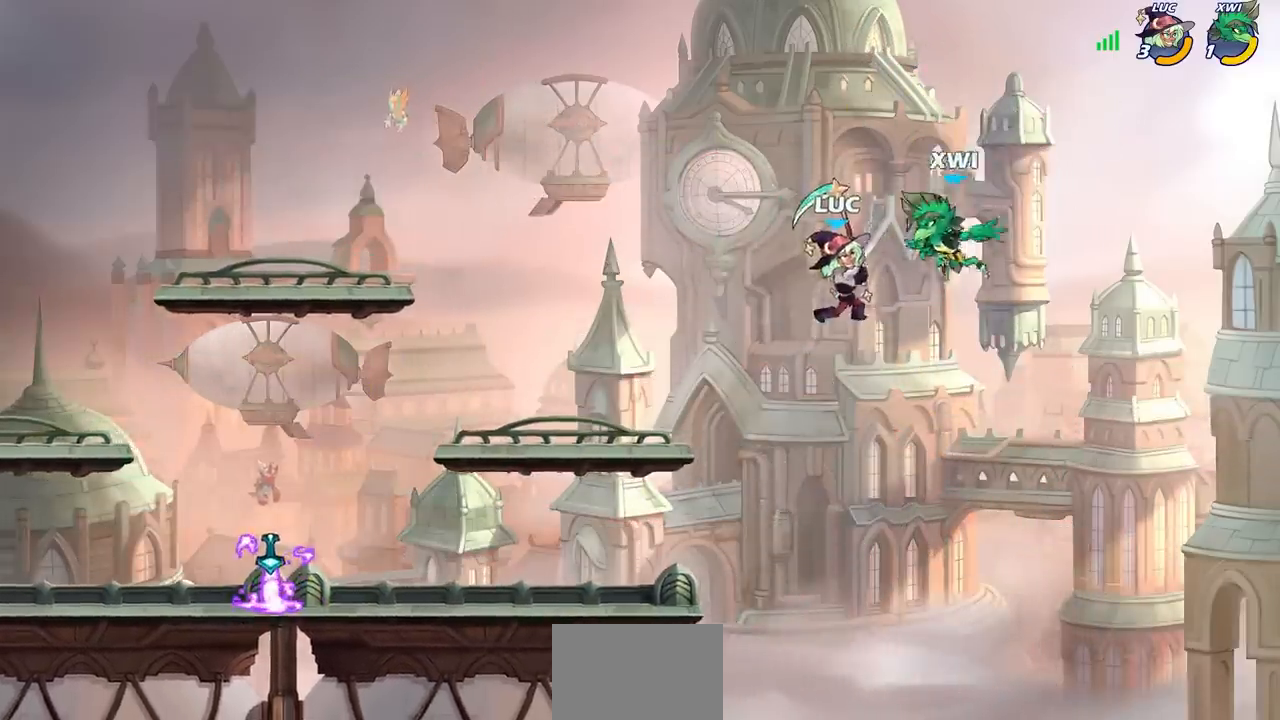
{"buttons": [], "left_stick": "up-left", "right_stick": "center", "events": [[200, "left_stick", "up-left"], [333, "CIRCLE", "down"], [433, "CIRCLE", "up"]]}
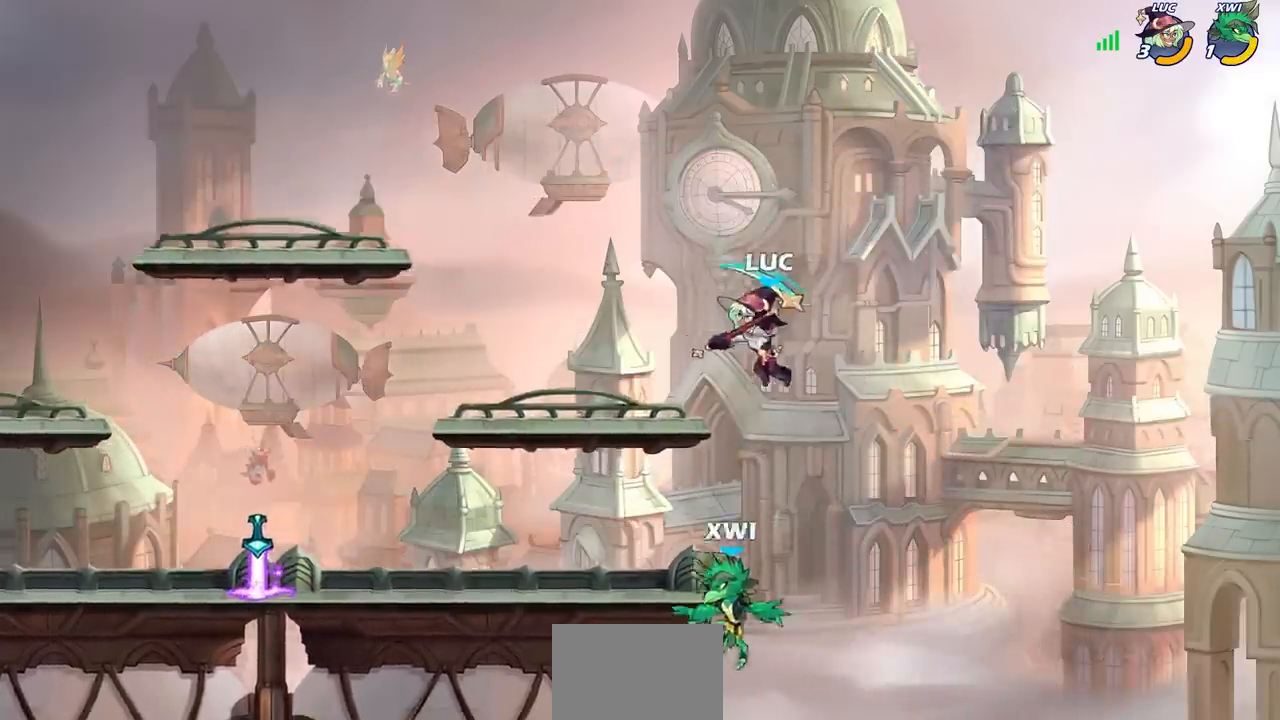
{"buttons": [], "left_stick": "right", "right_stick": "center", "events": [[117, "left_stick", "center"], [450, "left_stick", "right"]]}
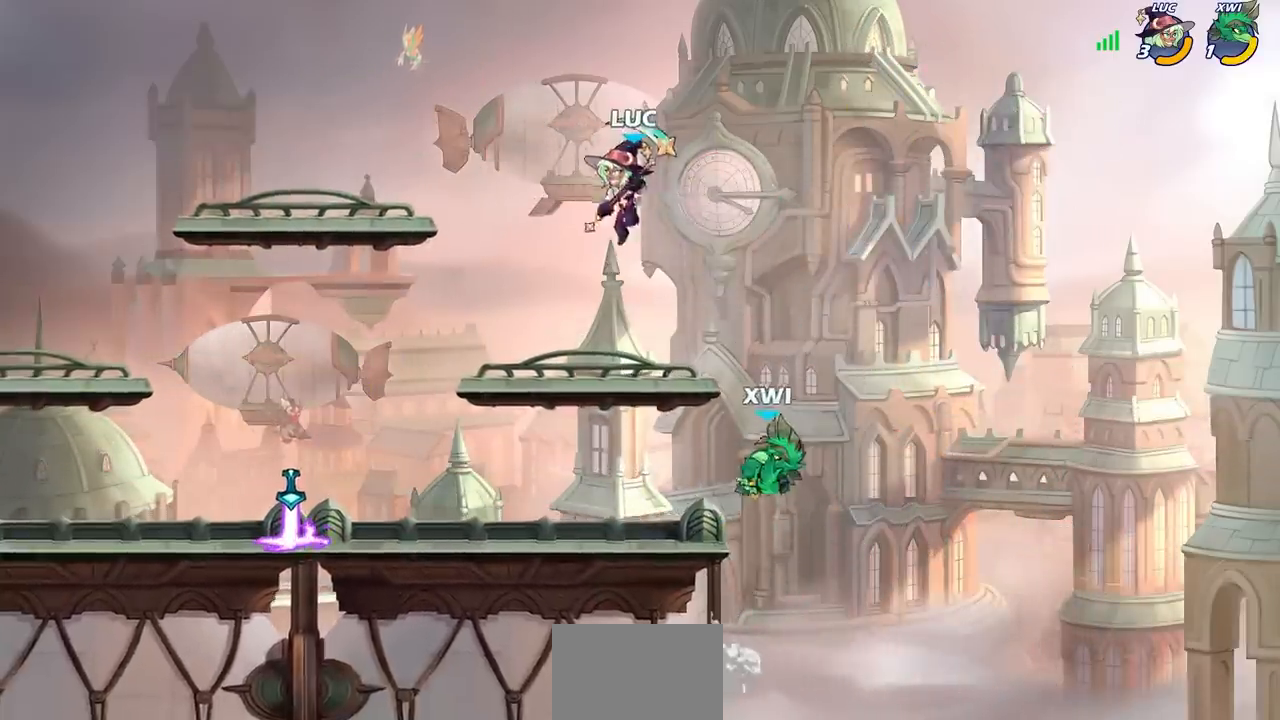
{"buttons": [], "left_stick": "up-left", "right_stick": "center", "events": [[50, "left_stick", "down"], [67, "SQUARE", "down"], [167, "SQUARE", "up"], [200, "left_stick", "left"], [333, "left_stick", "up-left"]]}
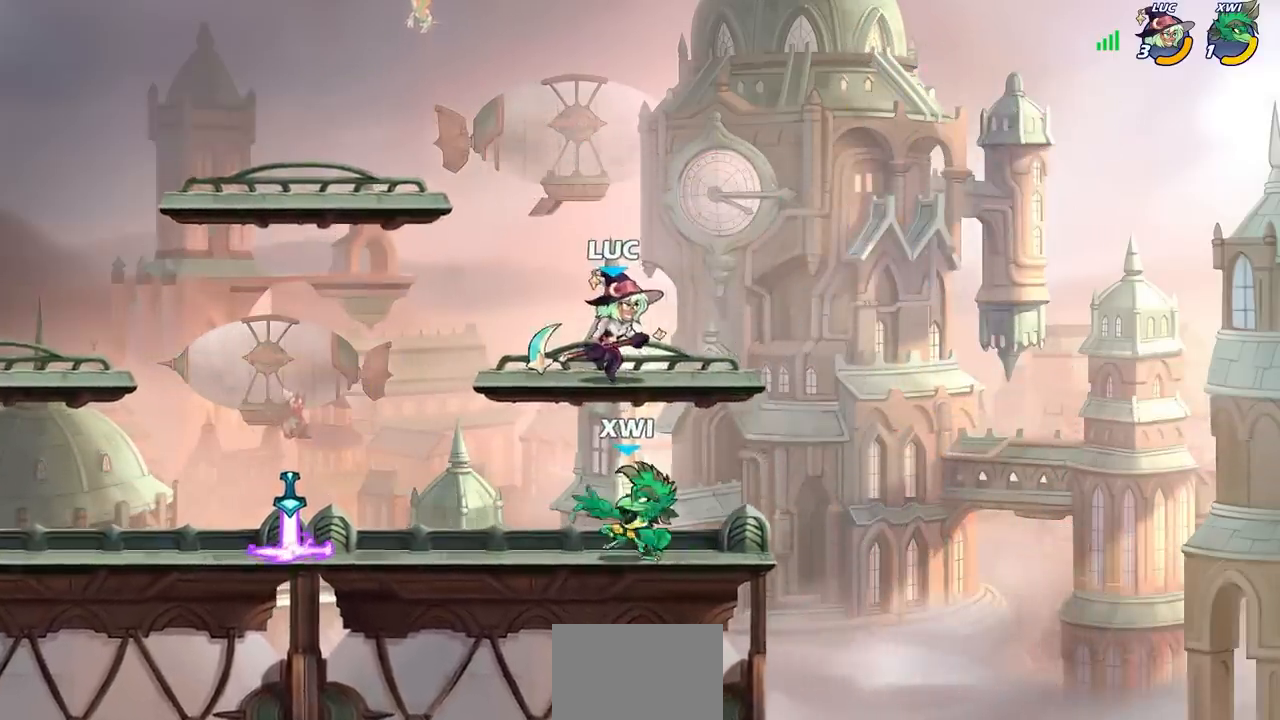
{"buttons": ["SQUARE"], "left_stick": "left", "right_stick": "center", "events": [[17, "left_stick", "center"], [233, "left_stick", "down"], [400, "left_stick", "left"], [450, "SQUARE", "down"]]}
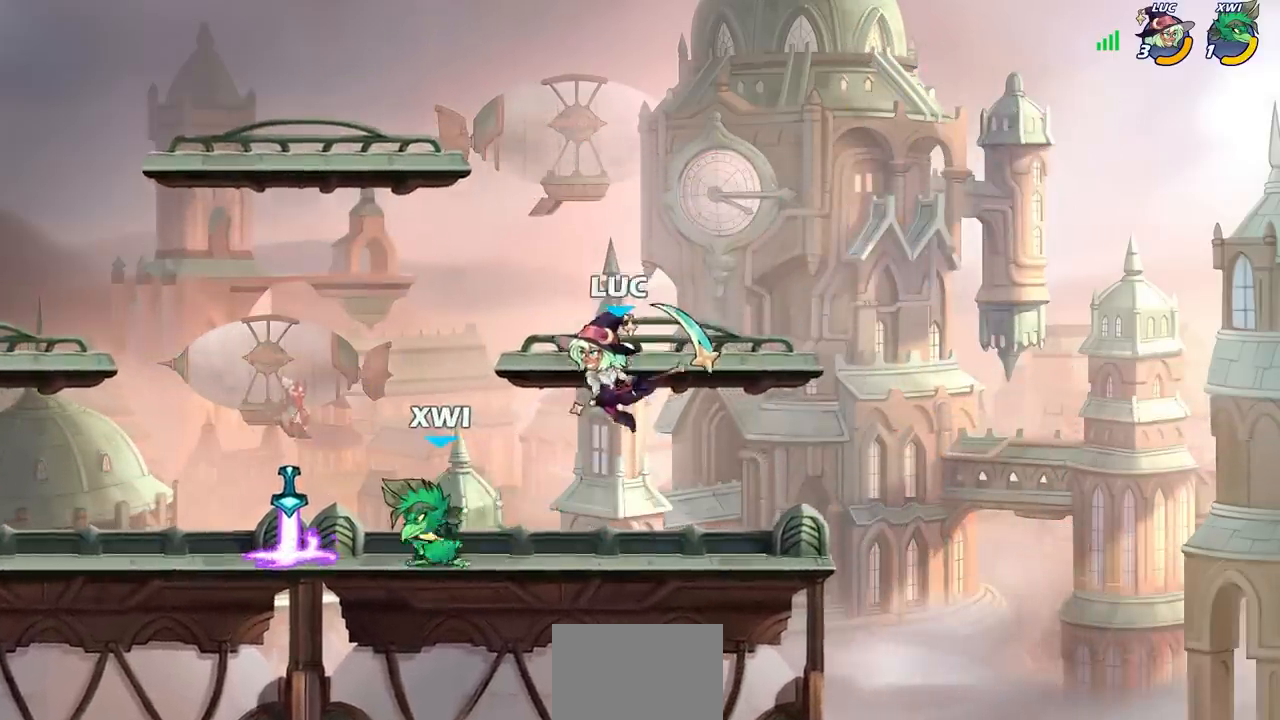
{"buttons": [], "left_stick": "left", "right_stick": "center", "events": [[67, "SQUARE", "up"]]}
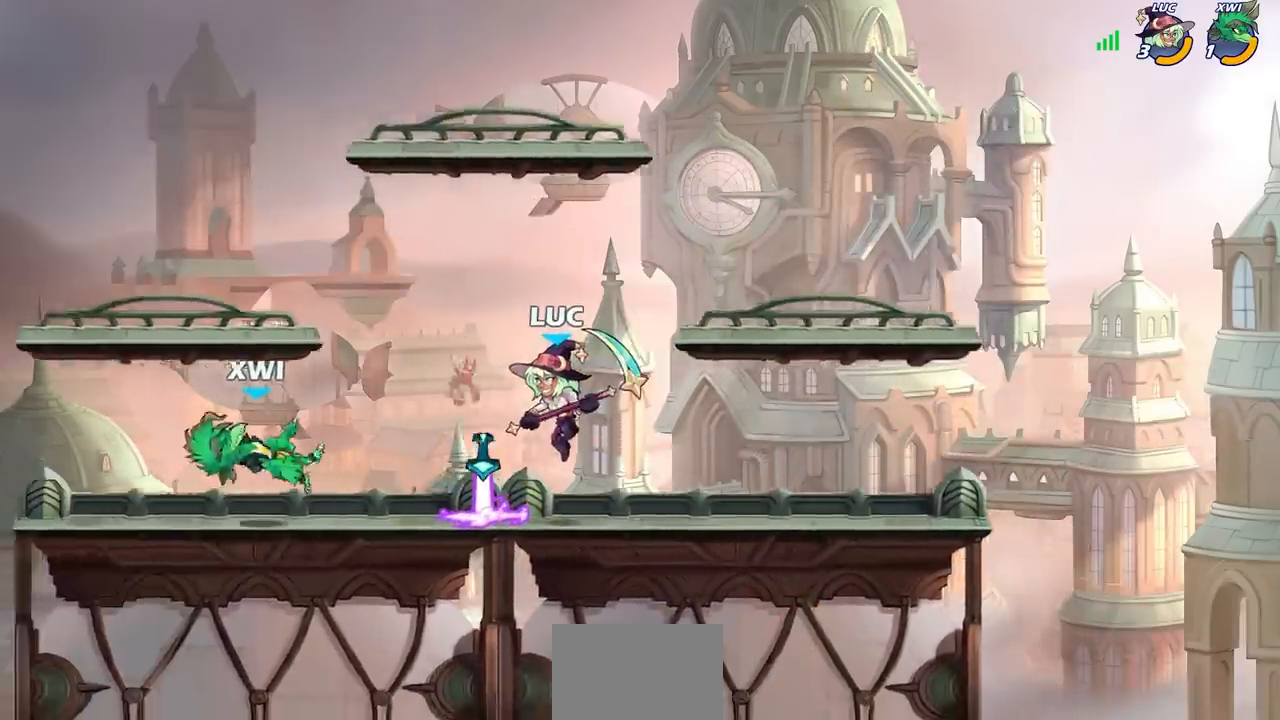
{"buttons": [], "left_stick": "left", "right_stick": "center", "events": [[283, "SQUARE", "down"], [367, "SQUARE", "up"]]}
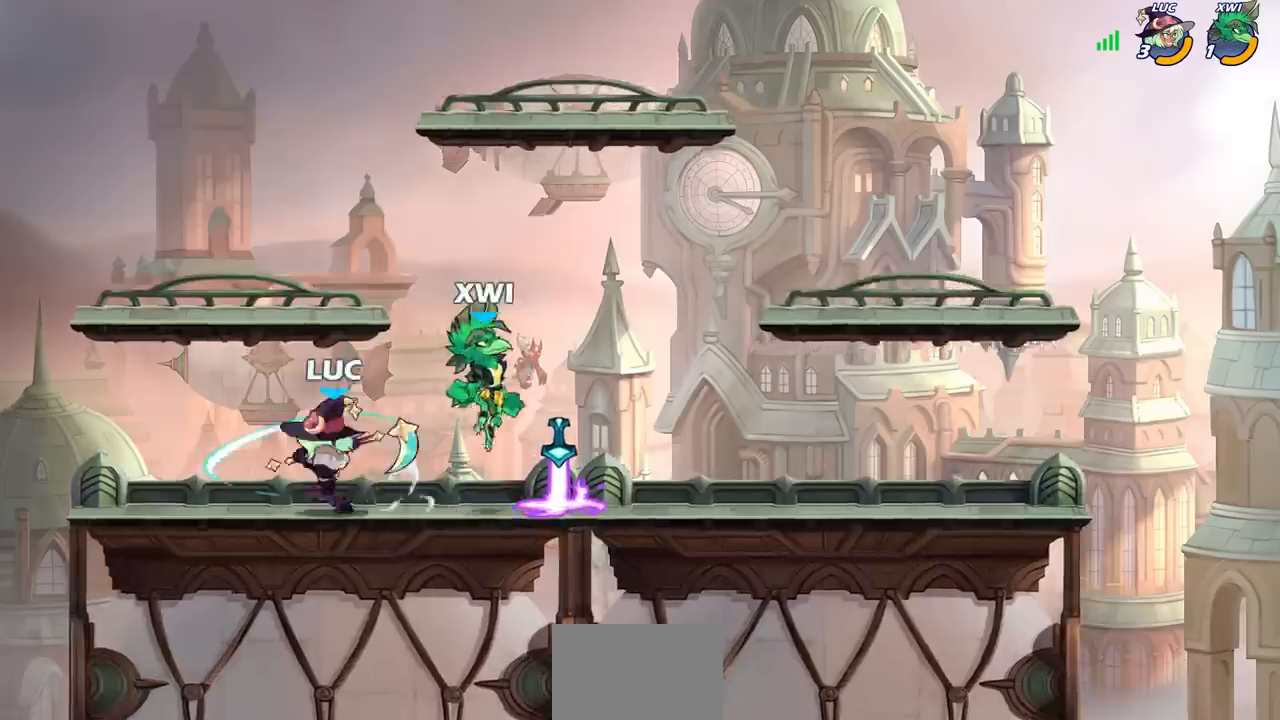
{"buttons": [], "left_stick": "right", "right_stick": "center", "events": [[283, "left_stick", "up"], [350, "left_stick", "right"]]}
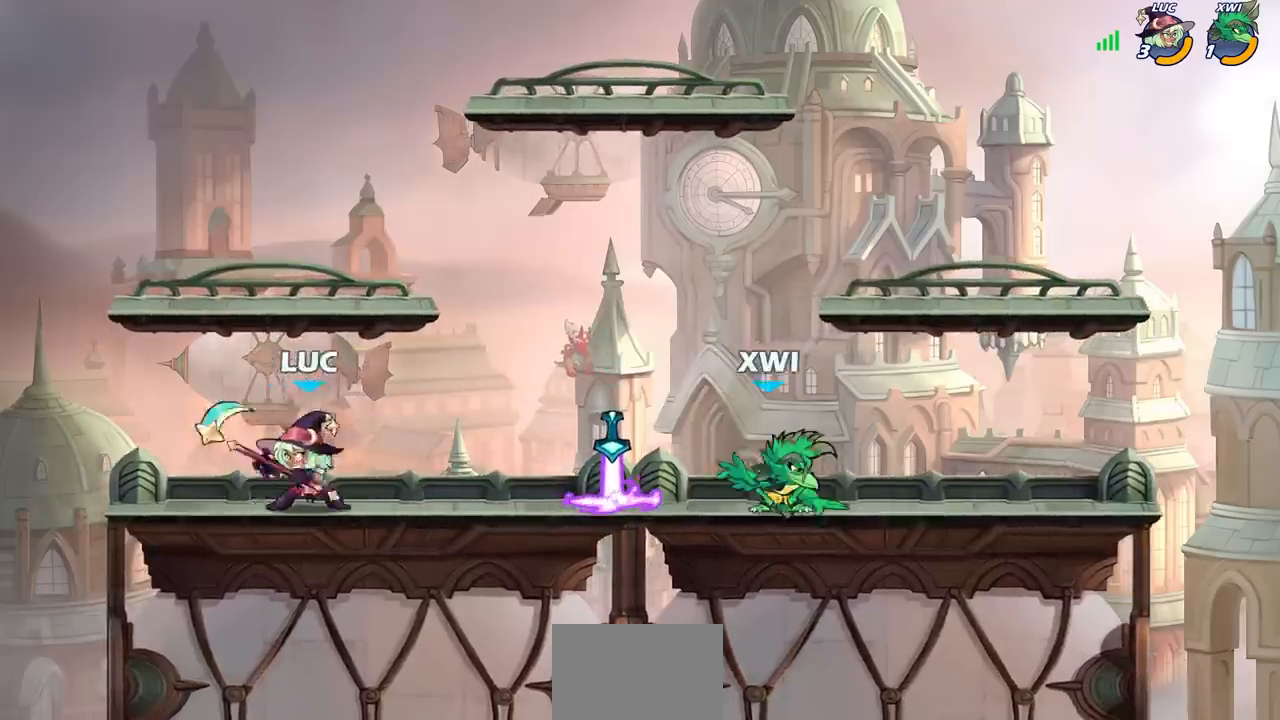
{"buttons": [], "left_stick": "right", "right_stick": "center", "events": [[83, "R2", "down"], [100, "R1", "down"], [200, "left_stick", "down"], [217, "SQUARE", "down"], [233, "R1", "up"], [233, "R2", "up"], [317, "SQUARE", "up"], [350, "left_stick", "right"]]}
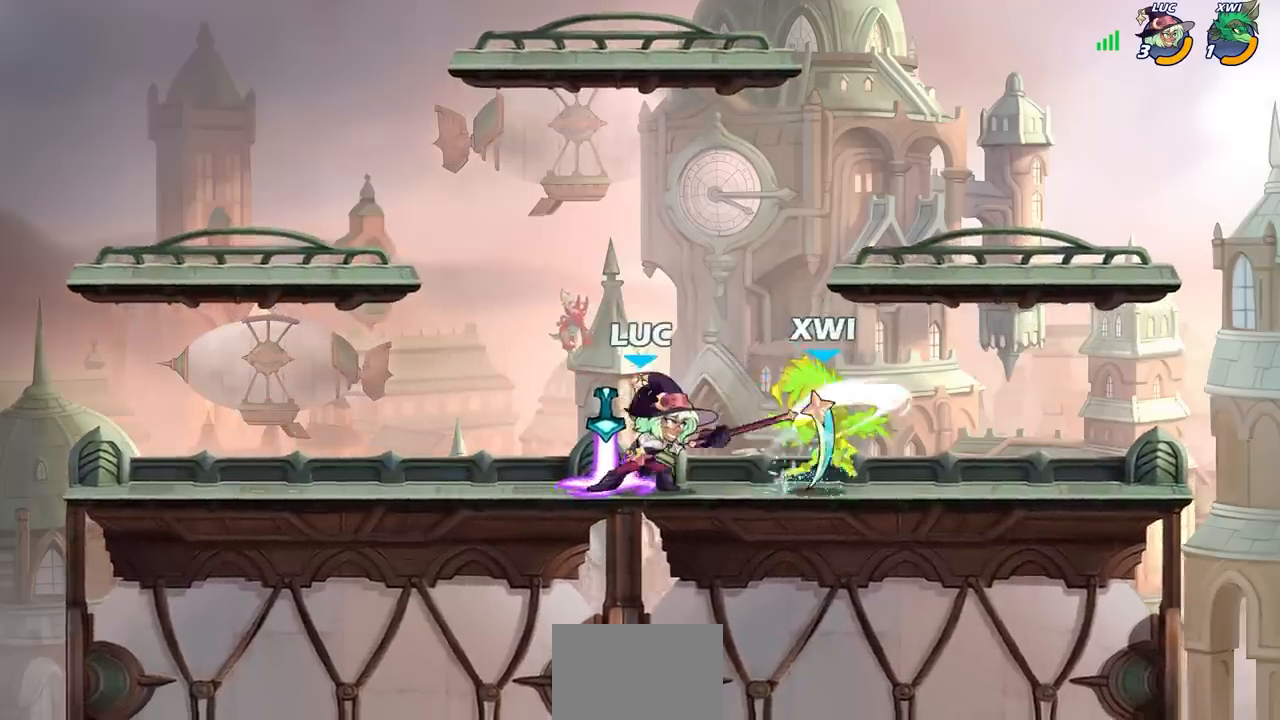
{"buttons": ["CROSS"], "left_stick": "left", "right_stick": "center", "events": [[17, "left_stick", "center"], [483, "left_stick", "left"], [500, "CROSS", "down"]]}
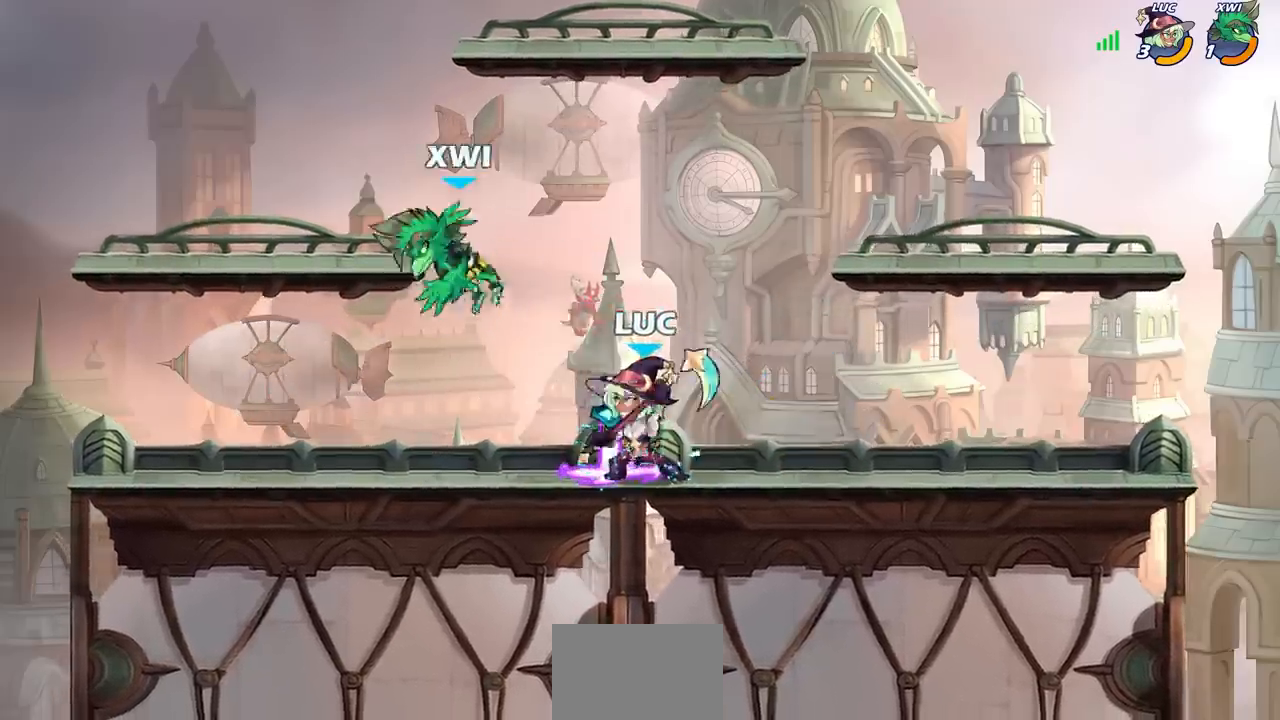
{"buttons": [], "left_stick": "left", "right_stick": "center", "events": [[33, "SQUARE", "down"], [117, "CROSS", "up"], [133, "SQUARE", "up"]]}
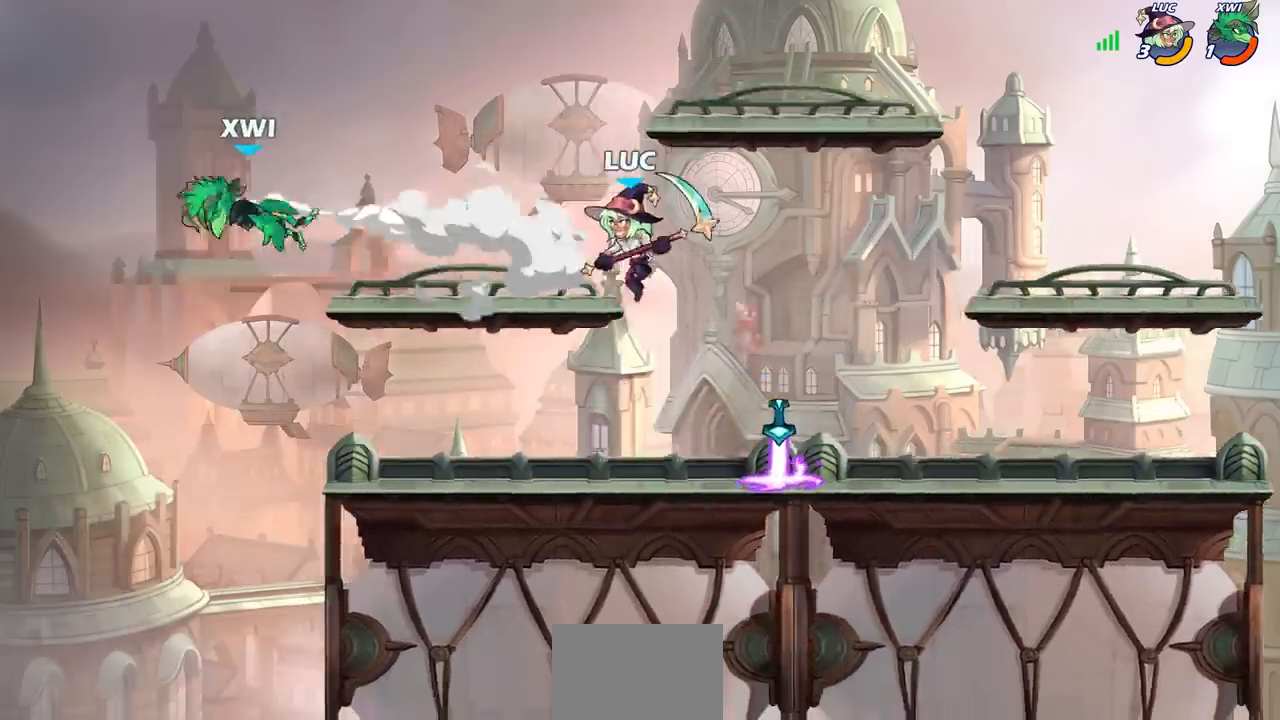
{"buttons": [], "left_stick": "center", "right_stick": "center", "events": [[33, "left_stick", "down-left"], [183, "left_stick", "down-right"], [267, "left_stick", "center"]]}
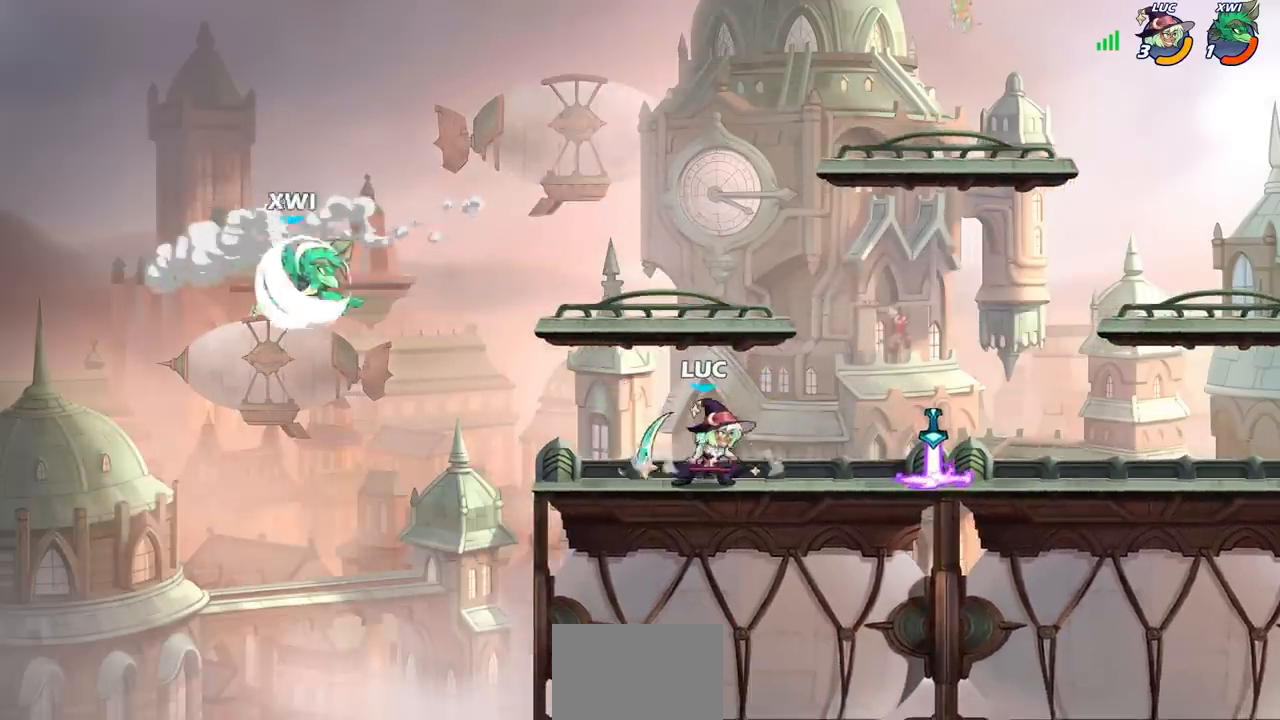
{"buttons": [], "left_stick": "center", "right_stick": "center", "events": []}
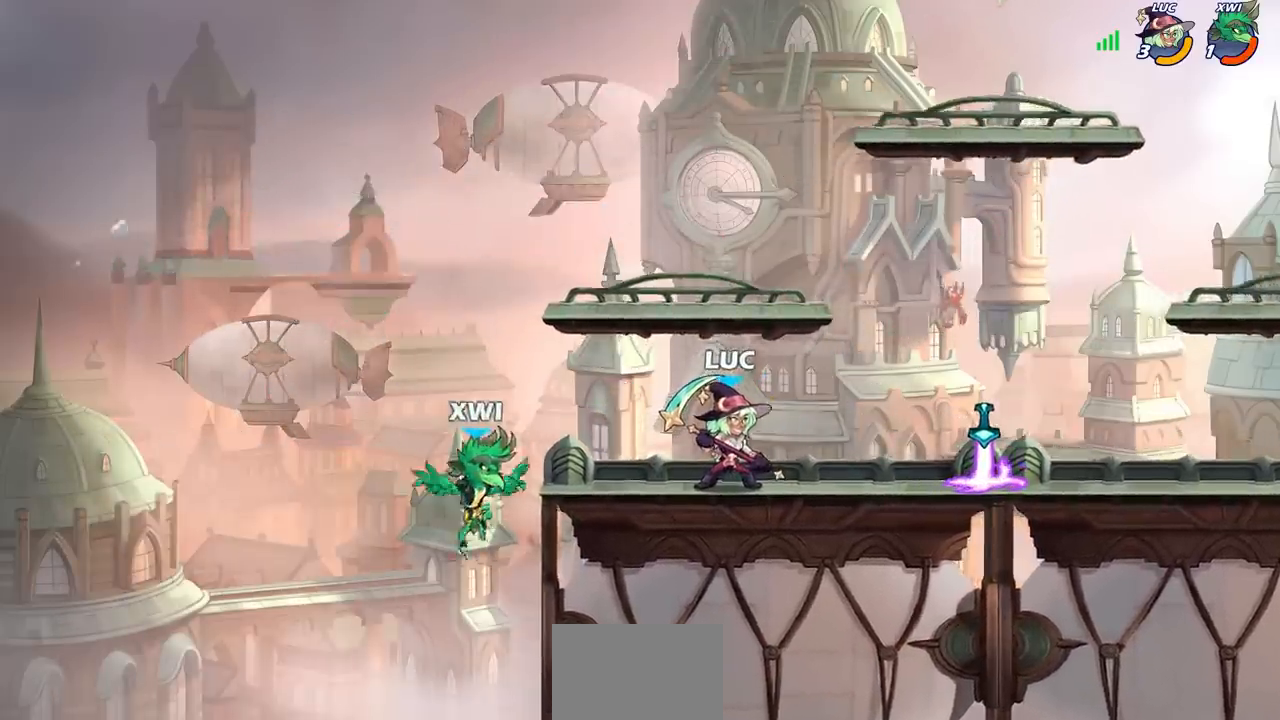
{"buttons": ["CIRCLE"], "left_stick": "center", "right_stick": "center", "events": [[467, "CIRCLE", "down"]]}
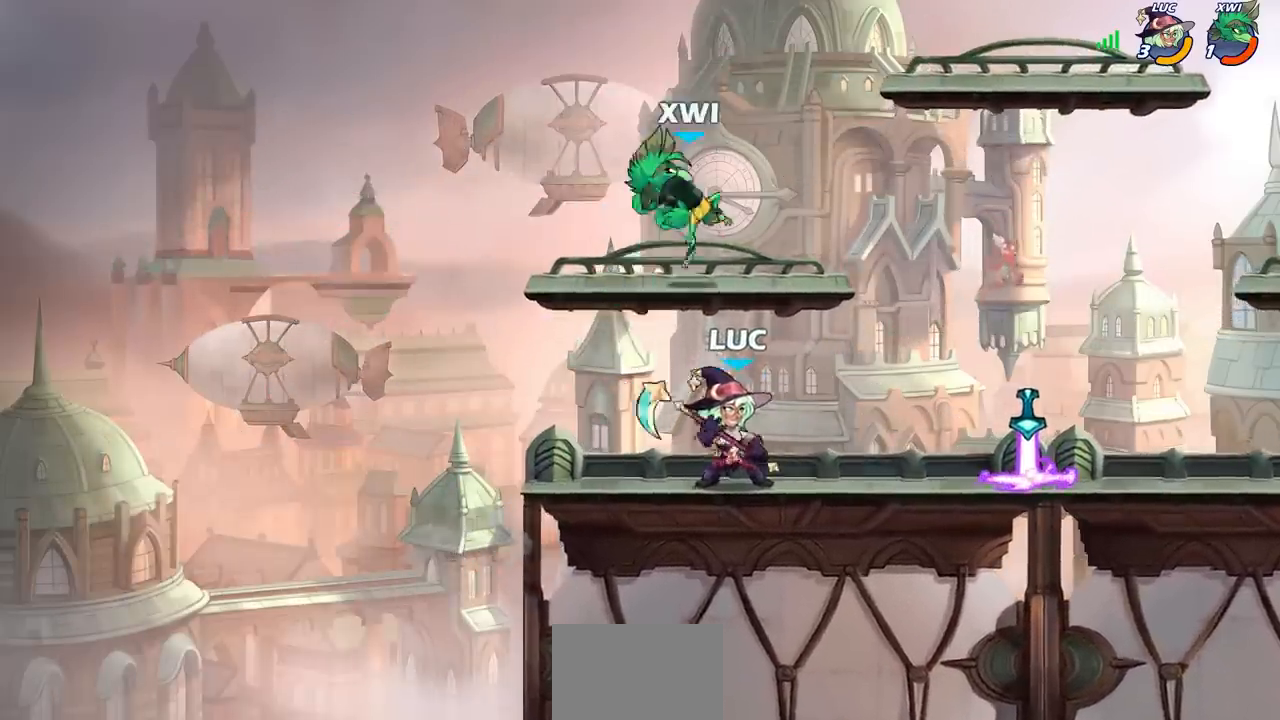
{"buttons": [], "left_stick": "center", "right_stick": "center", "events": [[33, "CIRCLE", "up"]]}
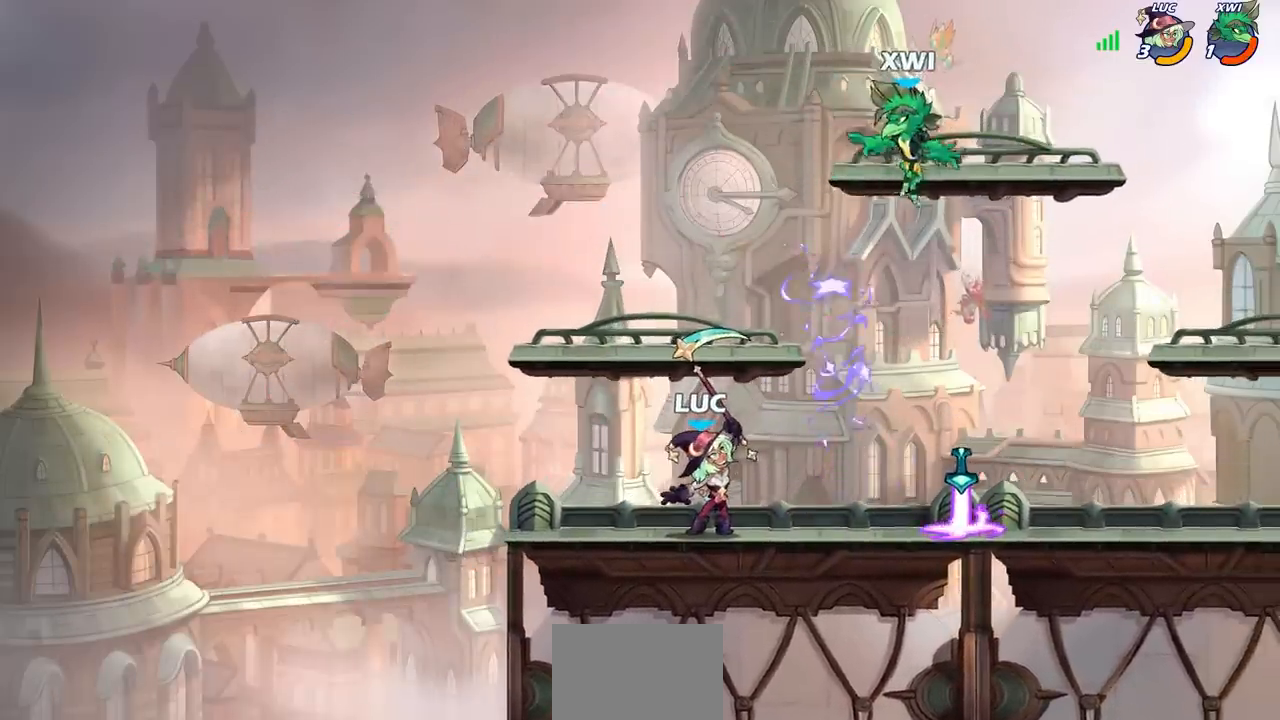
{"buttons": ["SQUARE"], "left_stick": "center", "right_stick": "center", "events": [[450, "SQUARE", "down"]]}
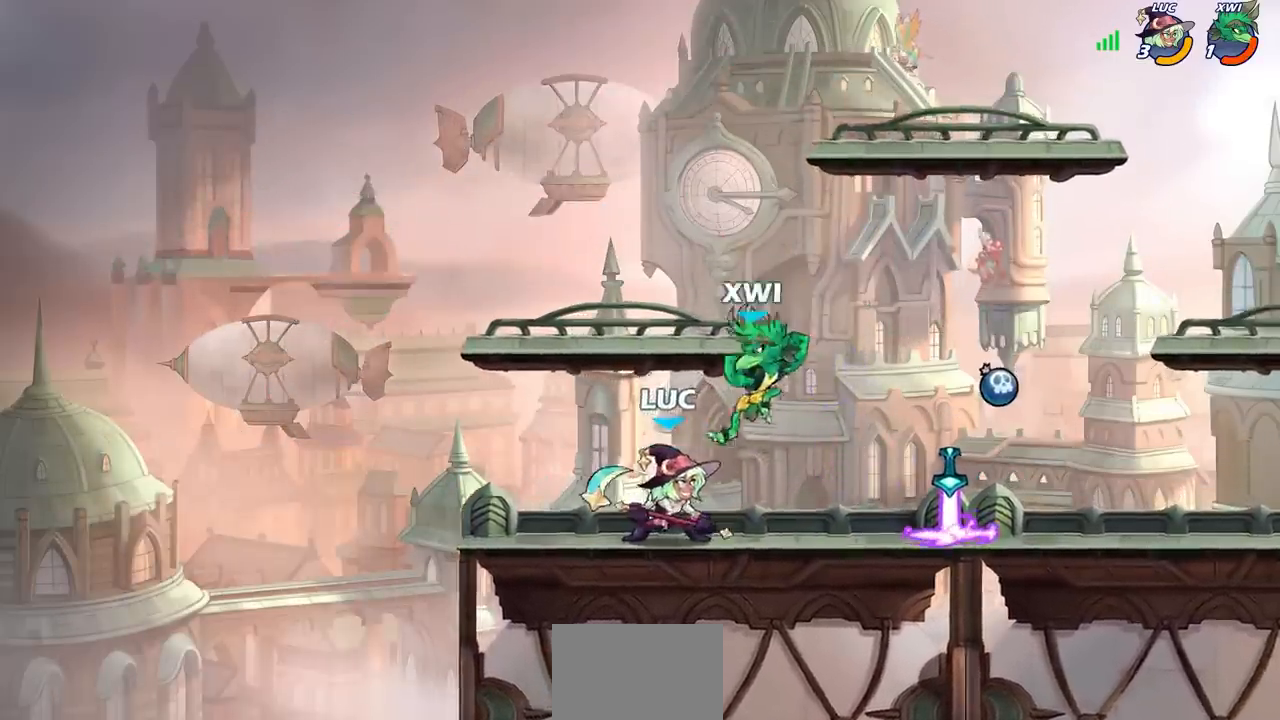
{"buttons": [], "left_stick": "left", "right_stick": "center", "events": [[33, "SQUARE", "up"], [500, "left_stick", "left"]]}
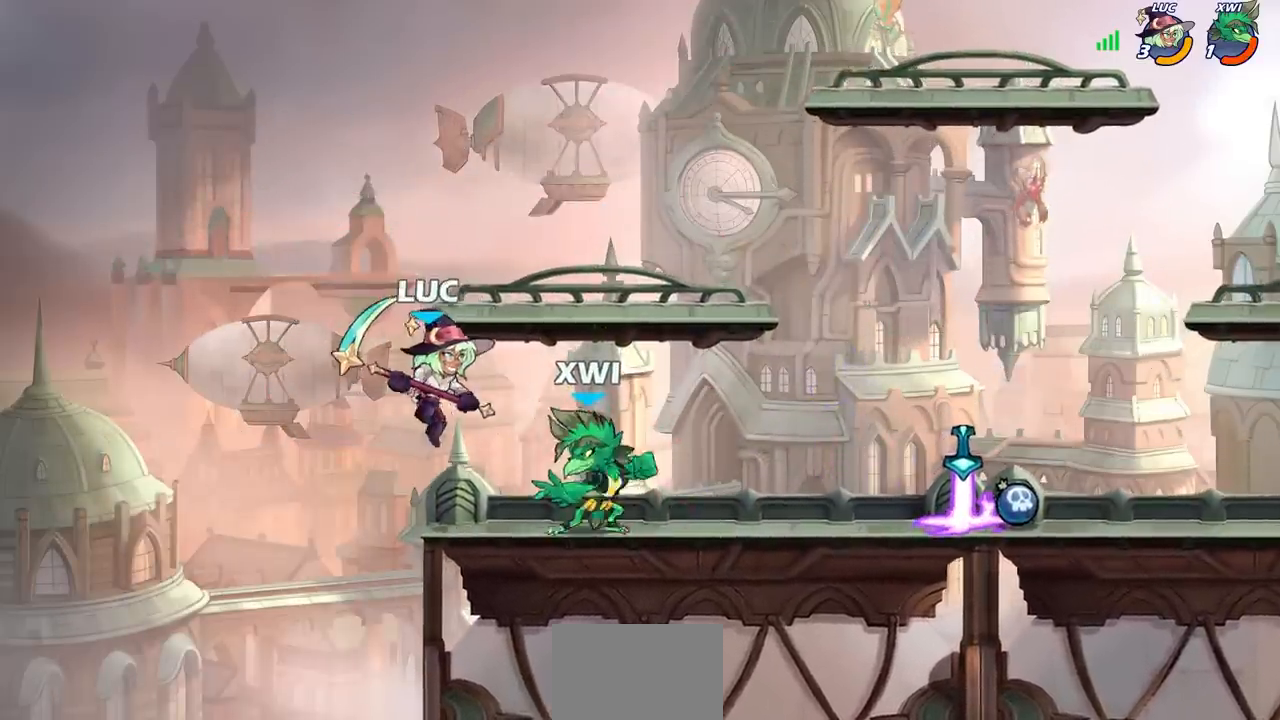
{"buttons": ["CROSS", "SQUARE"], "left_stick": "right", "right_stick": "center", "events": [[83, "left_stick", "center"], [183, "left_stick", "right"], [267, "left_stick", "center"], [433, "CROSS", "down"], [450, "left_stick", "right"], [467, "SQUARE", "down"]]}
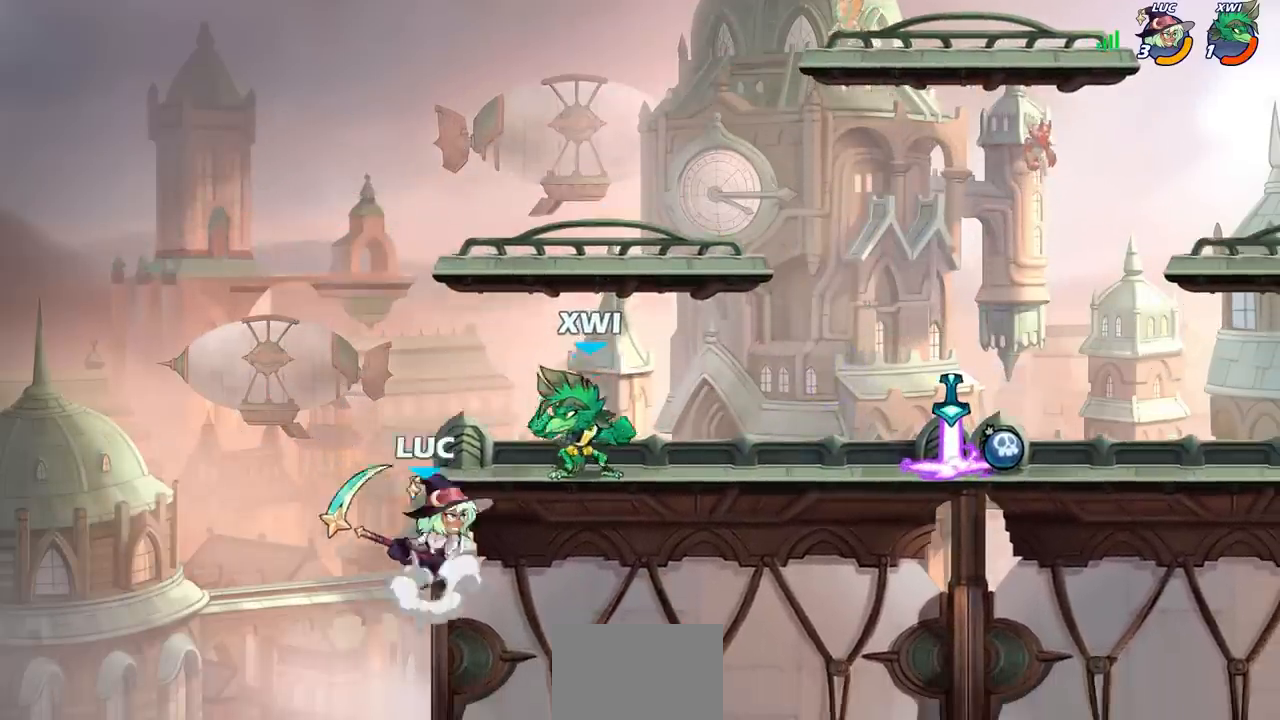
{"buttons": [], "left_stick": "center", "right_stick": "center", "events": [[33, "CROSS", "up"], [33, "right_stick", "down-left"], [100, "SQUARE", "up"], [100, "right_stick", "center"], [350, "left_stick", "center"]]}
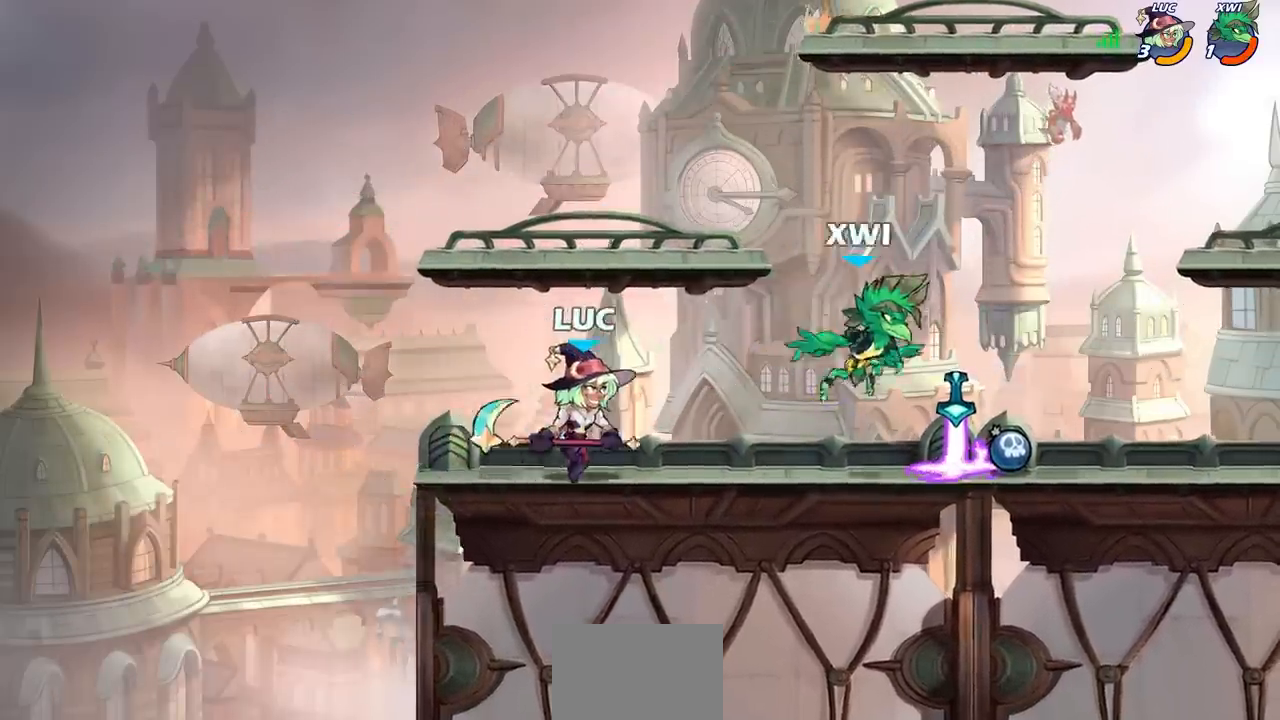
{"buttons": [], "left_stick": "right", "right_stick": "center", "events": [[117, "left_stick", "right"], [200, "R2", "down"], [233, "SQUARE", "down"], [333, "R1", "down"], [417, "R1", "up"], [417, "SQUARE", "up"], [433, "R2", "up"]]}
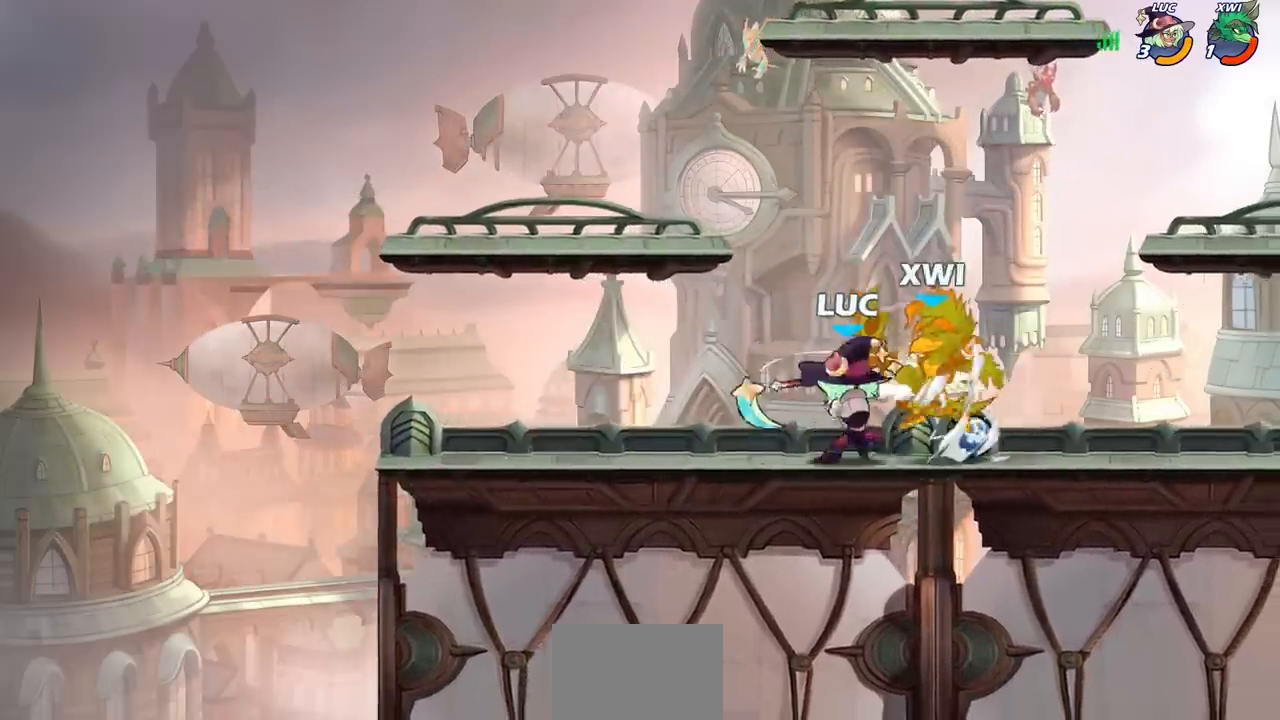
{"buttons": [], "left_stick": "down-right", "right_stick": "center", "events": [[67, "left_stick", "down-right"], [400, "SQUARE", "down"], [483, "SQUARE", "up"]]}
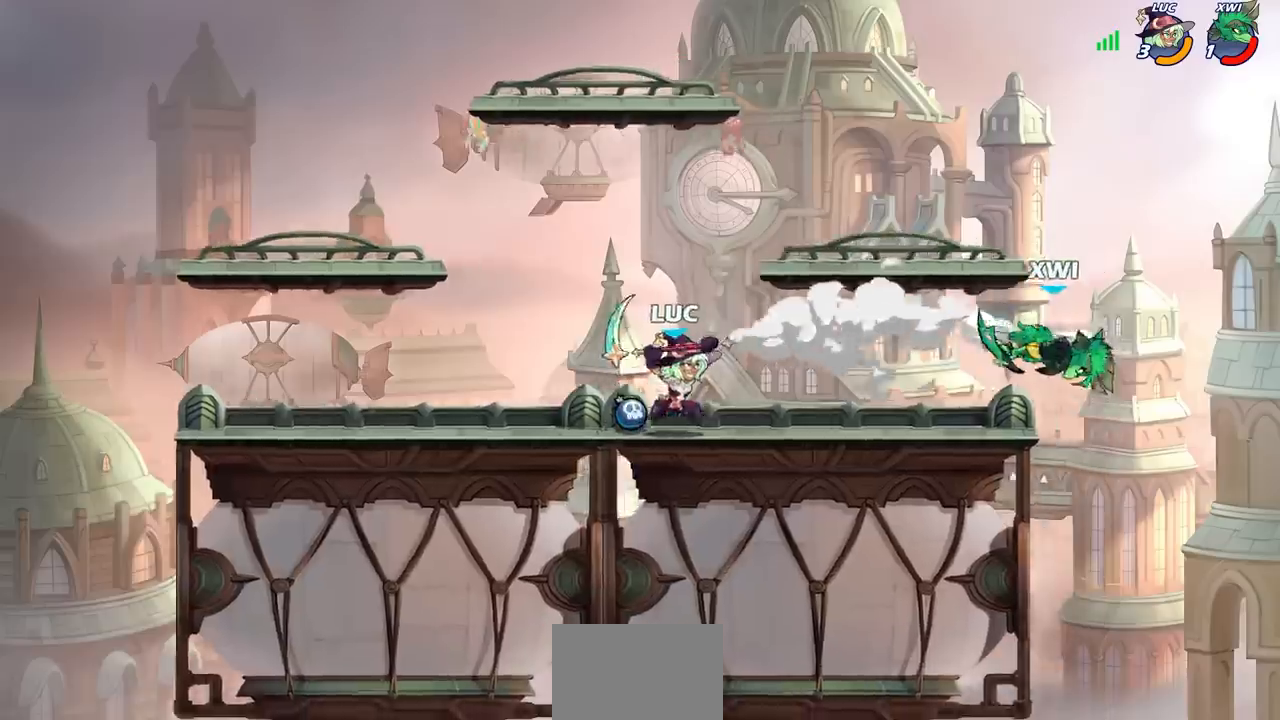
{"buttons": [], "left_stick": "left", "right_stick": "center", "events": [[17, "left_stick", "center"], [383, "left_stick", "left"]]}